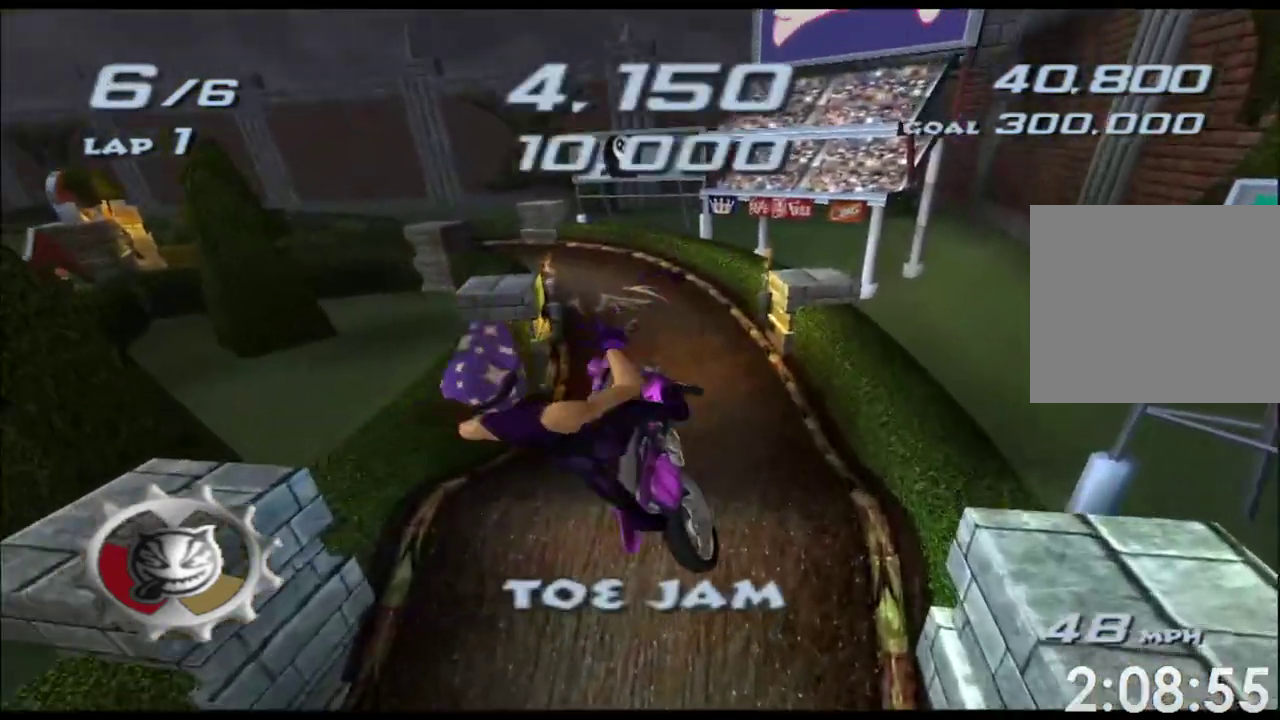
Gameplay with a controller (Xbox layout); each line is a JSON object with the inputs held at the frame after it. "events" lists button and stick changes between this image and that frame as [ms after this image, input, new state], when the widget could be followed in between. This overlay highlights the sticks when they move; stick clicks (L3 R3) are not distinguishable. Not read: B HOME L3 R1 R2 R3 SELECT START Y.
{"buttons": ["A", "X"], "left_stick": "down", "right_stick": "center", "events": []}
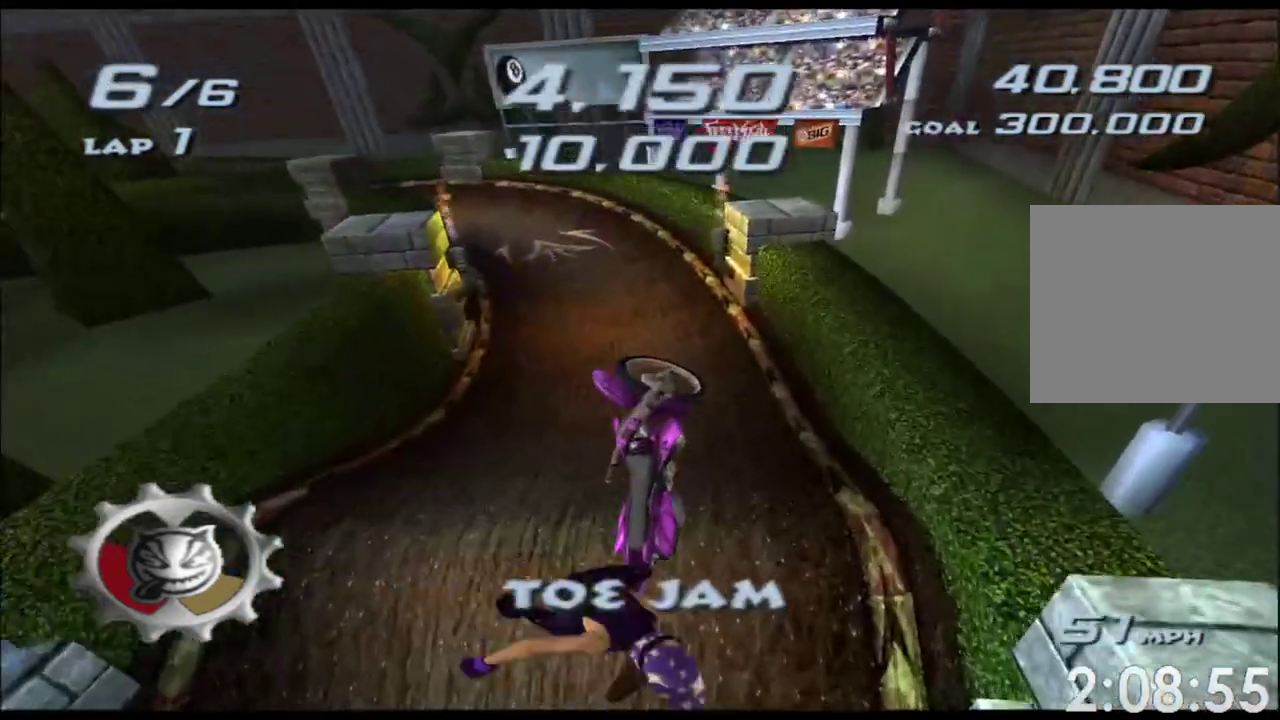
{"buttons": ["A", "X"], "left_stick": "left", "right_stick": "center", "events": [[400, "left_stick", "down-left"], [467, "left_stick", "left"]]}
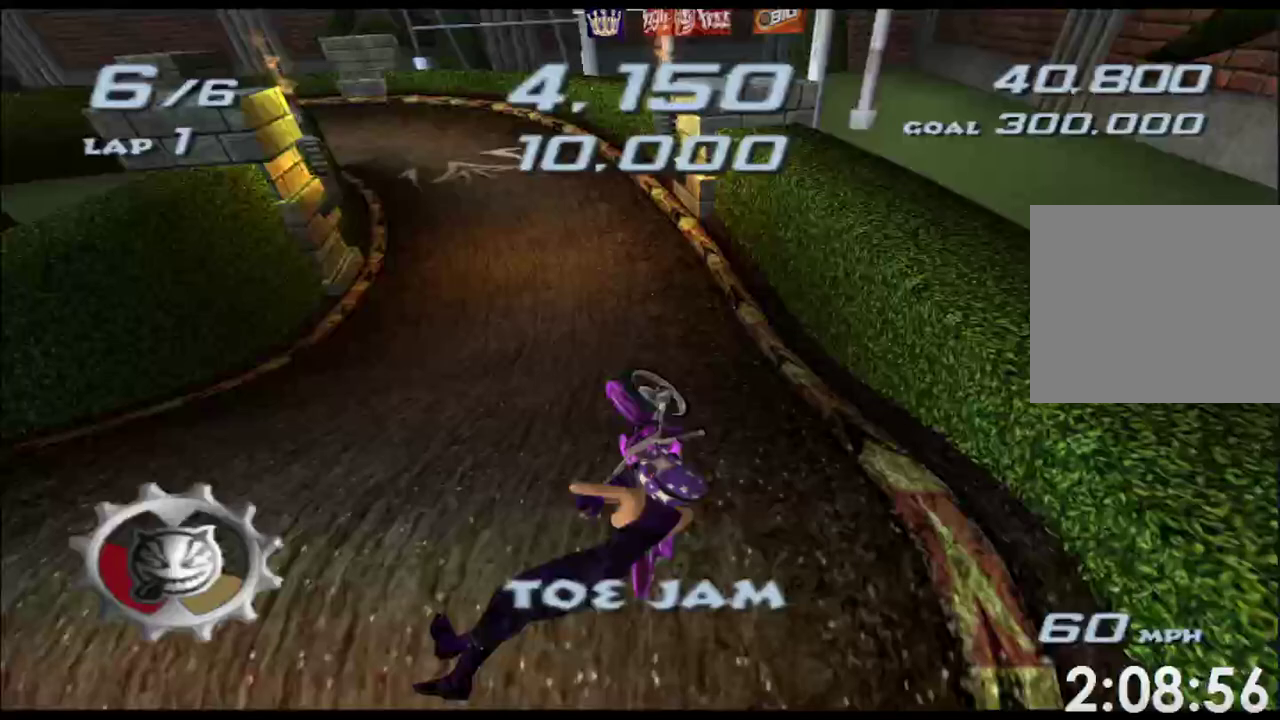
{"buttons": ["A", "X"], "left_stick": "center", "right_stick": "center", "events": [[367, "left_stick", "center"]]}
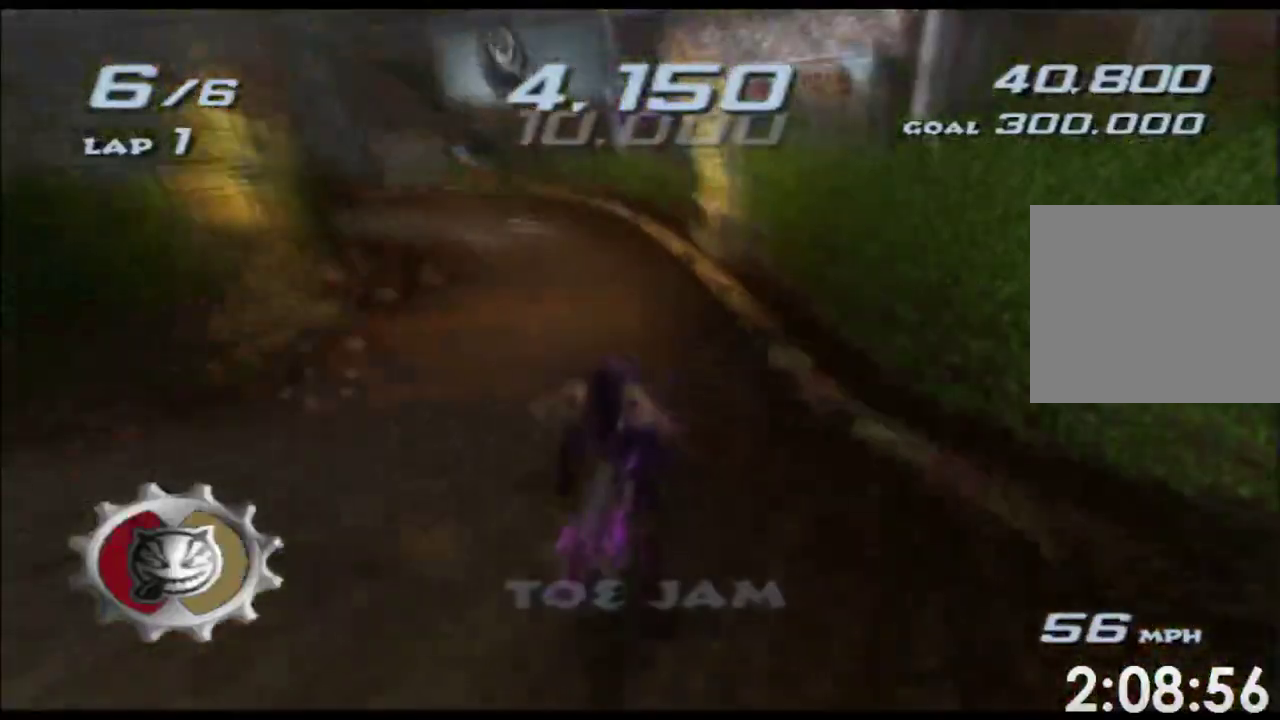
{"buttons": ["A", "X"], "left_stick": "center", "right_stick": "center", "events": [[67, "left_stick", "right"], [183, "left_stick", "left"], [483, "left_stick", "center"]]}
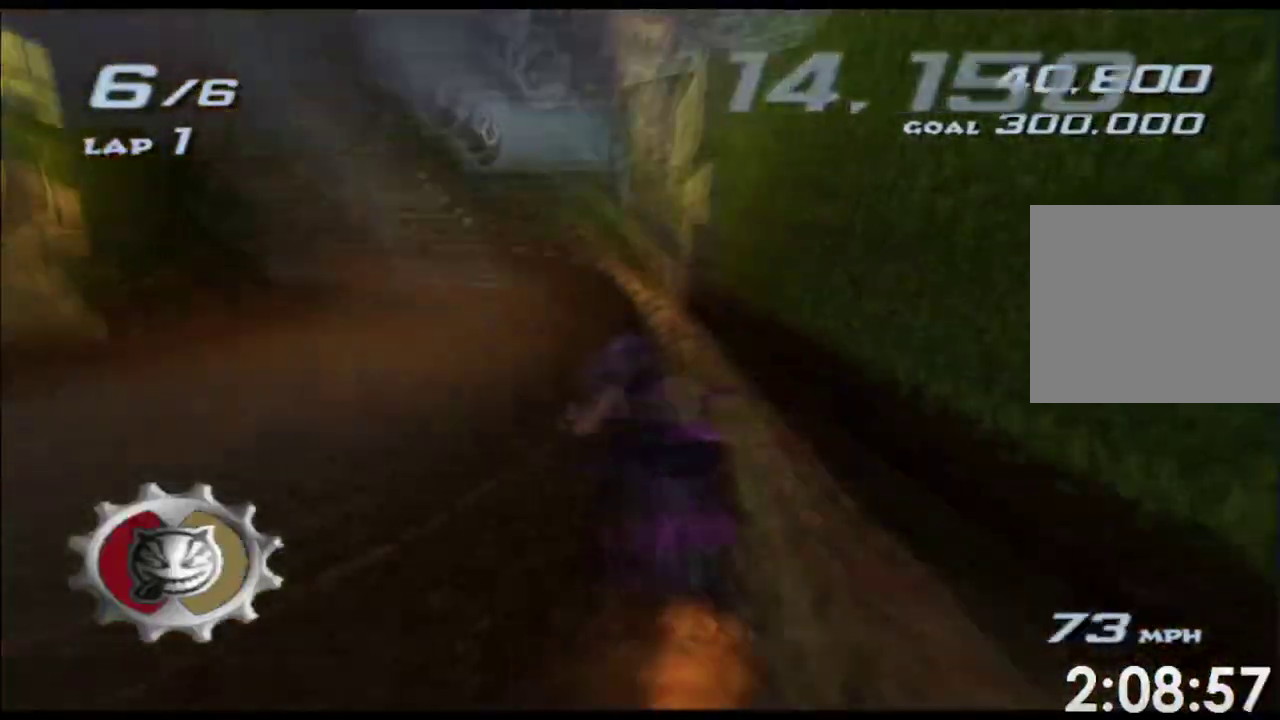
{"buttons": ["A", "X"], "left_stick": "left", "right_stick": "center", "events": [[83, "left_stick", "left"], [333, "left_stick", "center"], [450, "left_stick", "left"]]}
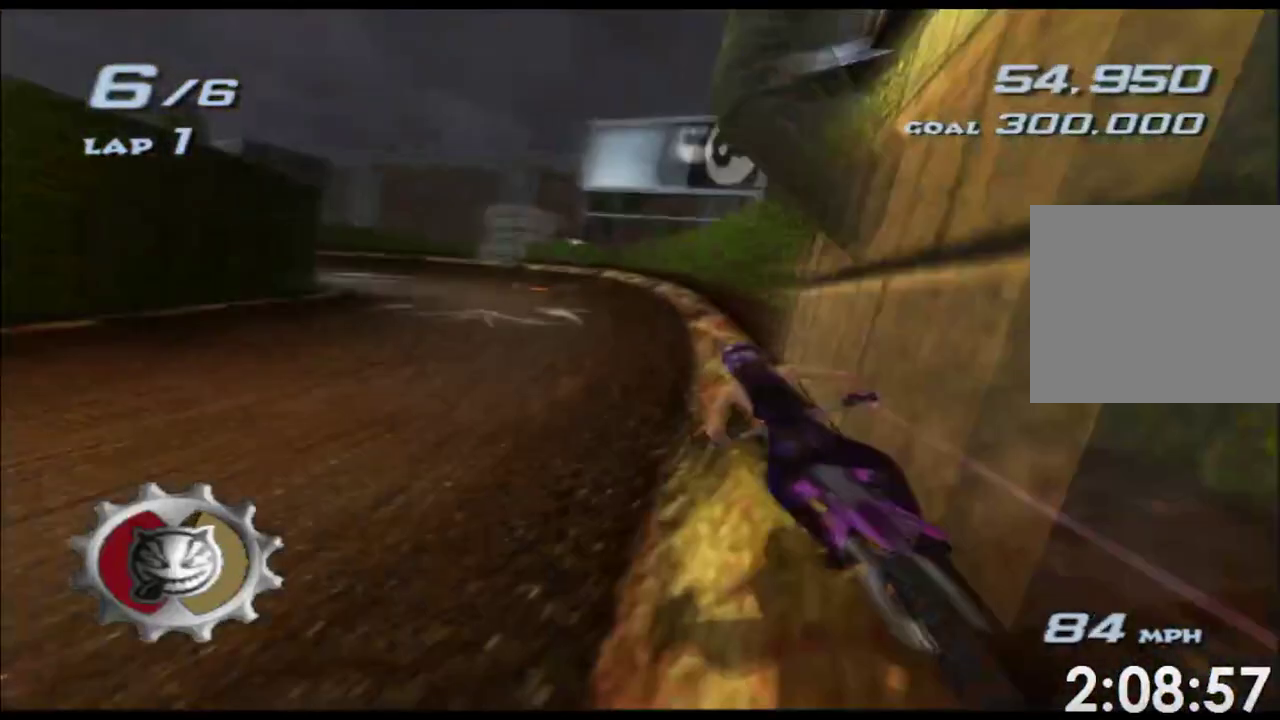
{"buttons": ["A", "X"], "left_stick": "left", "right_stick": "center", "events": [[167, "left_stick", "center"], [367, "left_stick", "left"]]}
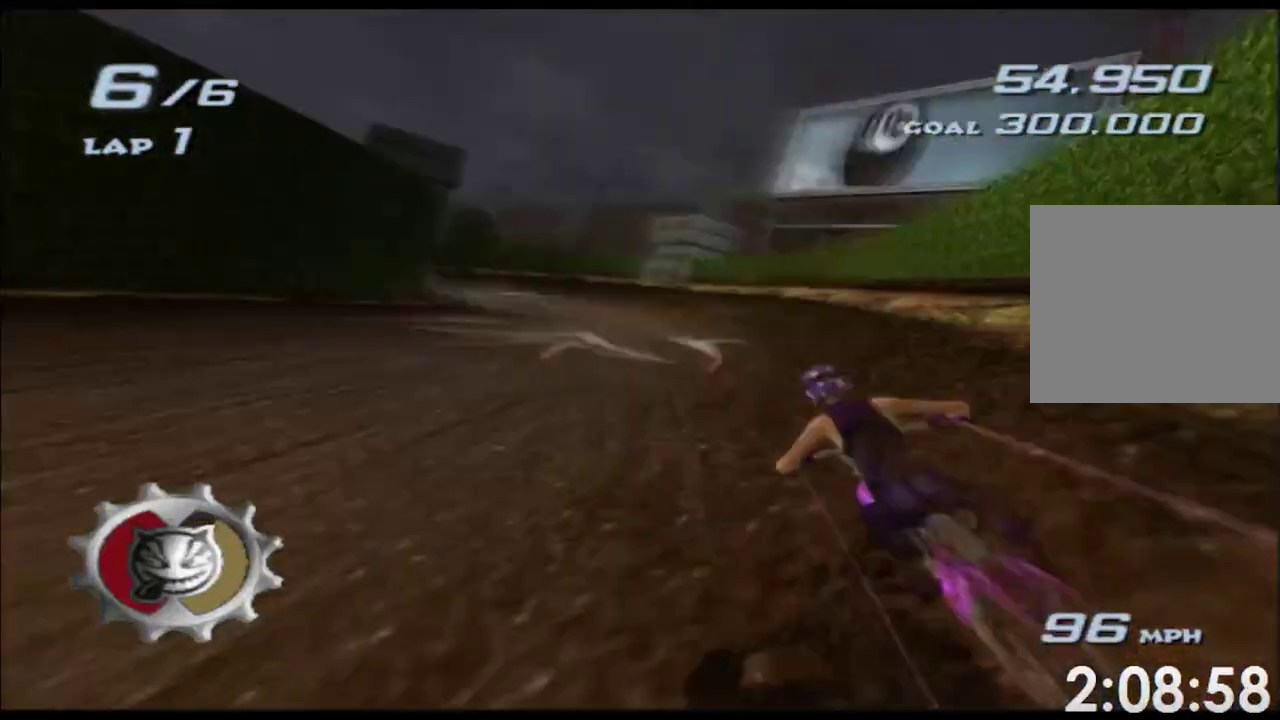
{"buttons": ["A", "X"], "left_stick": "center", "right_stick": "center", "events": [[33, "left_stick", "center"], [150, "left_stick", "left"], [300, "left_stick", "center"]]}
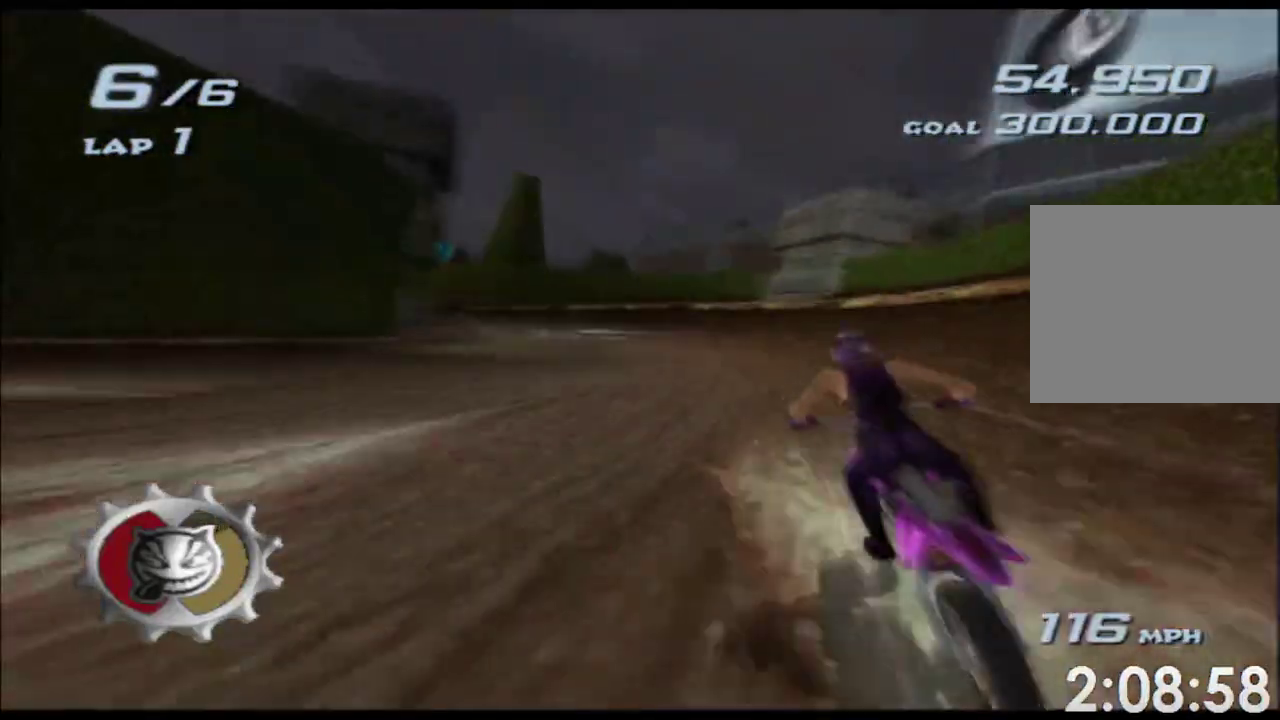
{"buttons": ["A", "X"], "left_stick": "left", "right_stick": "center", "events": [[50, "left_stick", "left"], [350, "left_stick", "center"], [450, "left_stick", "left"]]}
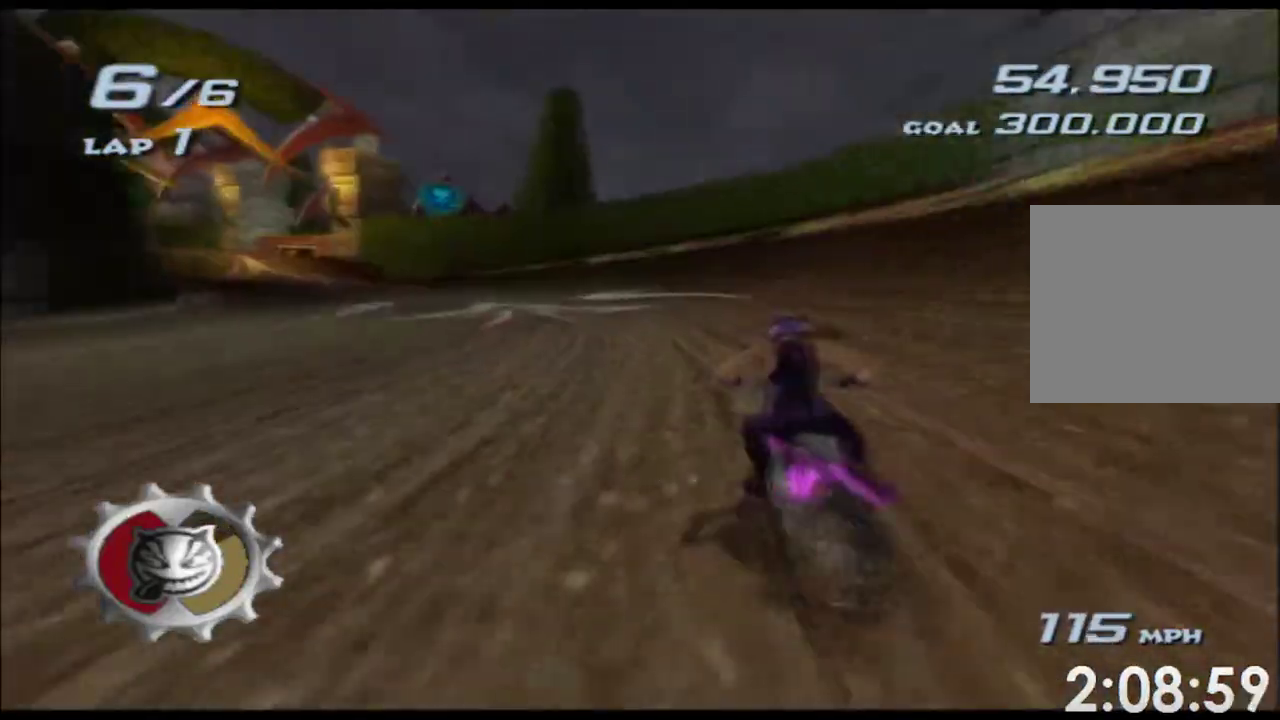
{"buttons": ["A", "X"], "left_stick": "center", "right_stick": "center", "events": [[500, "left_stick", "center"]]}
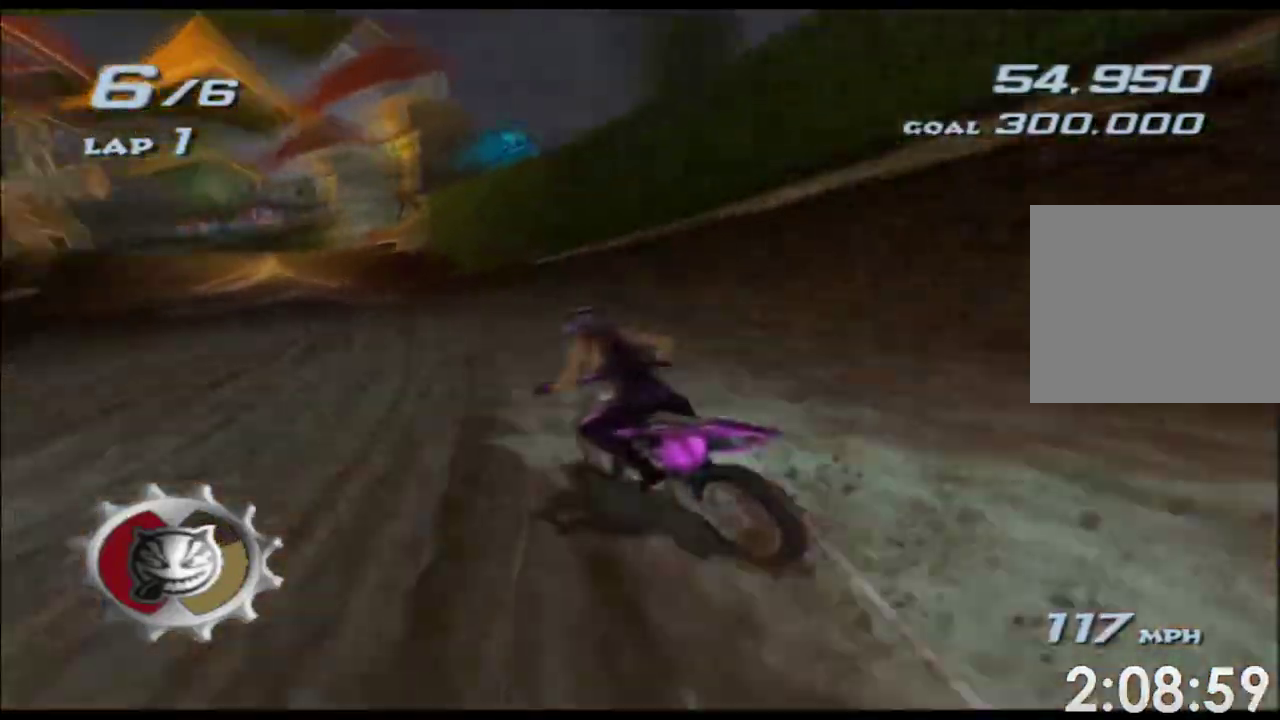
{"buttons": ["A", "X"], "left_stick": "left", "right_stick": "center", "events": [[133, "left_stick", "left"], [283, "left_stick", "center"], [417, "left_stick", "left"]]}
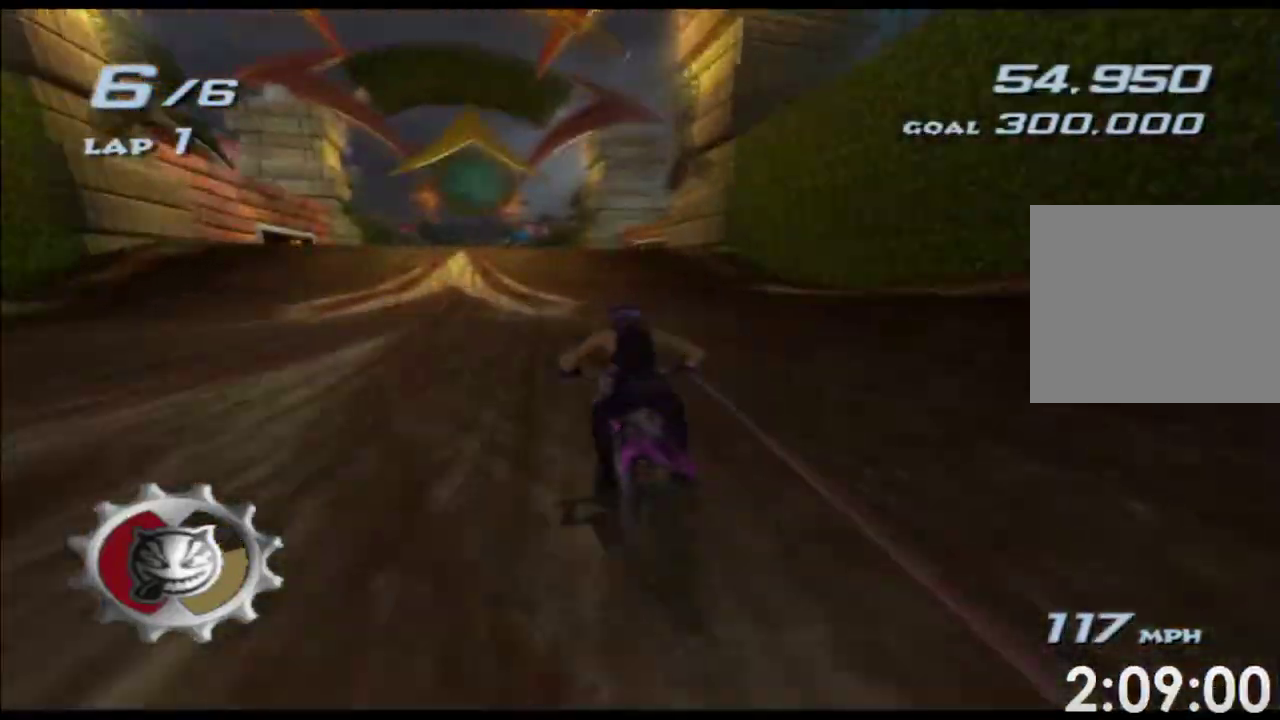
{"buttons": ["A", "X"], "left_stick": "left", "right_stick": "center", "events": [[67, "left_stick", "center"], [150, "left_stick", "left"], [300, "left_stick", "center"], [450, "left_stick", "left"]]}
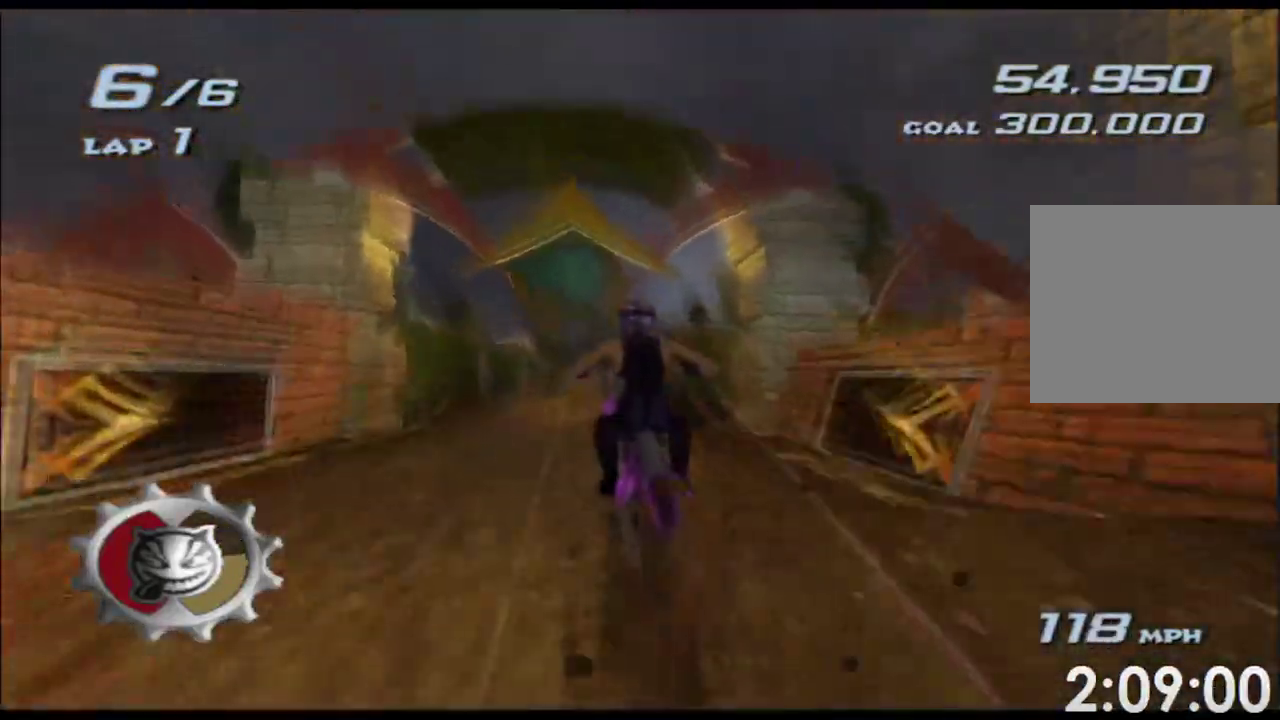
{"buttons": ["A", "X"], "left_stick": "up-left", "right_stick": "center", "events": [[133, "left_stick", "center"], [233, "left_stick", "down-left"], [367, "left_stick", "up-left"]]}
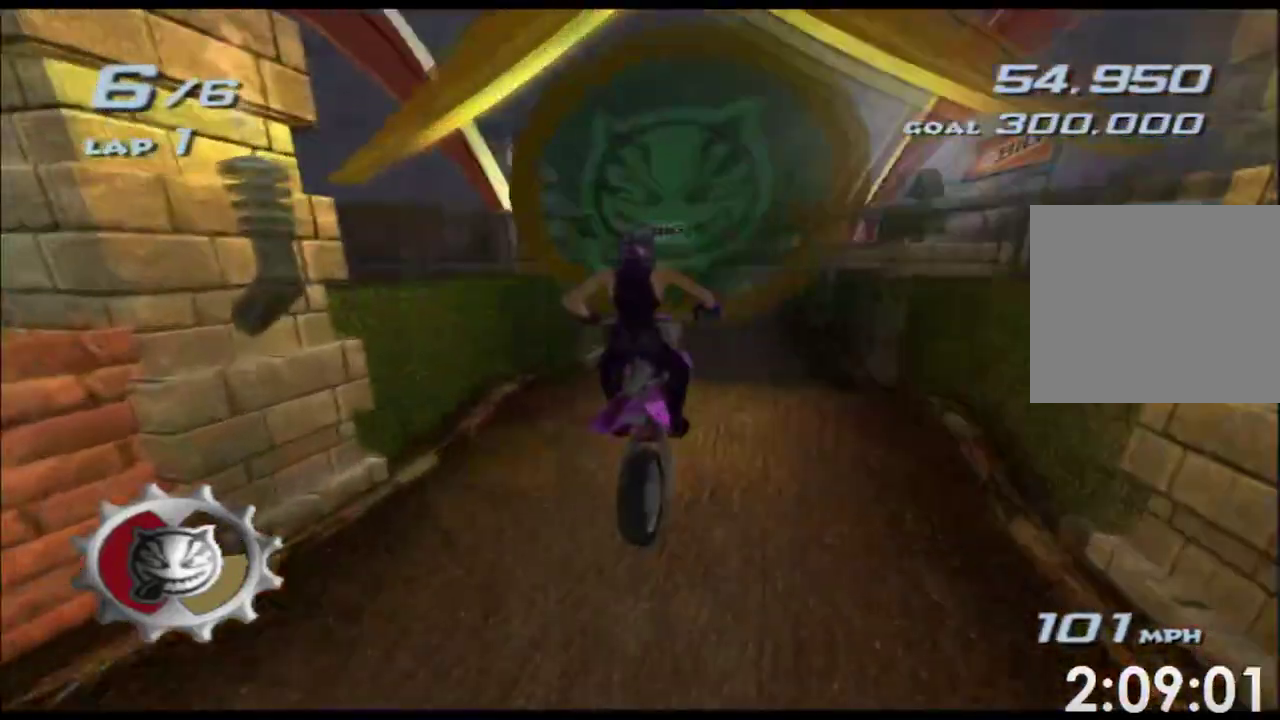
{"buttons": ["A", "X", "L2"], "left_stick": "up", "right_stick": "center", "events": [[17, "left_stick", "up"], [167, "L2", "down"]]}
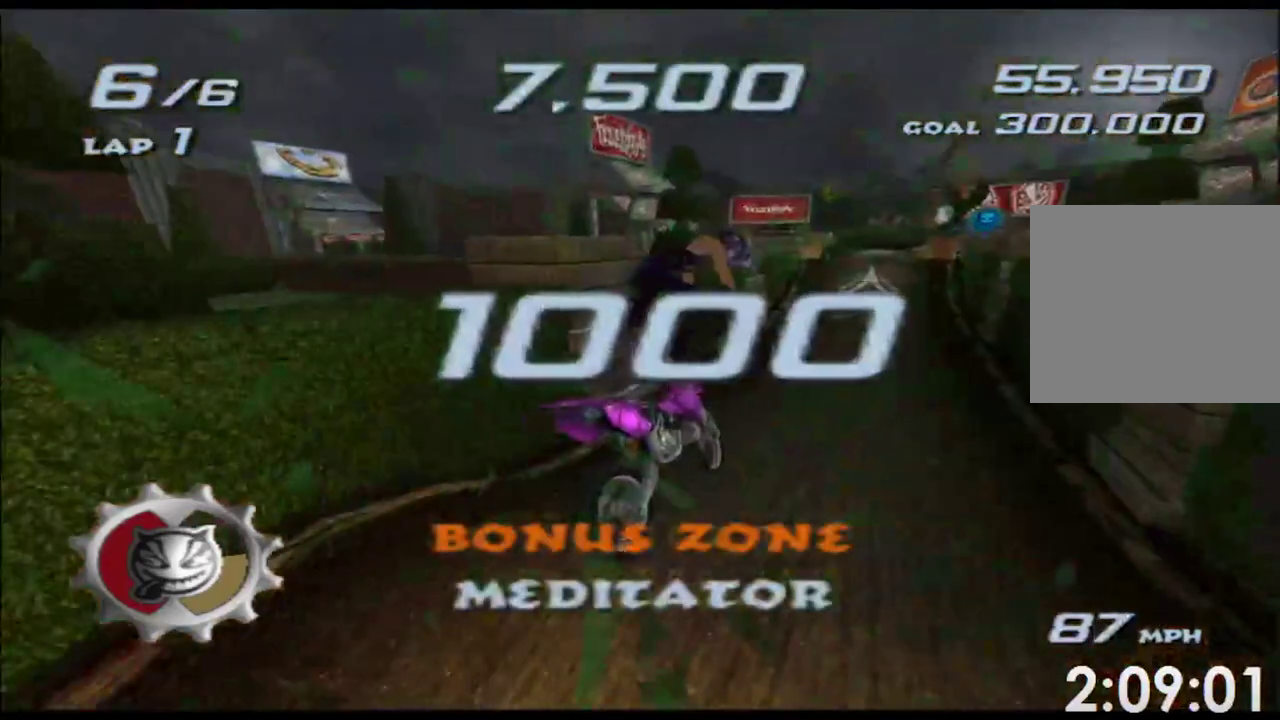
{"buttons": ["A", "X"], "left_stick": "center", "right_stick": "center", "events": [[350, "L2", "up"], [350, "left_stick", "up-right"], [450, "left_stick", "right"], [500, "left_stick", "center"]]}
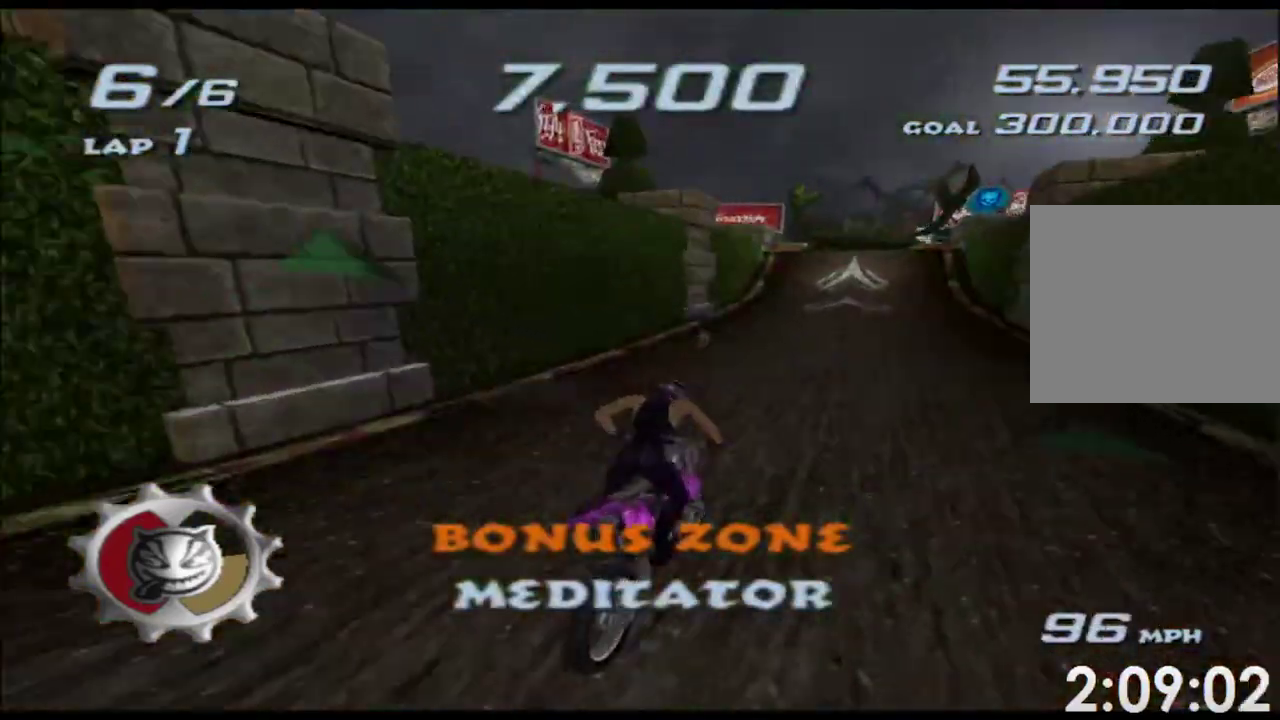
{"buttons": ["A", "X"], "left_stick": "center", "right_stick": "center", "events": []}
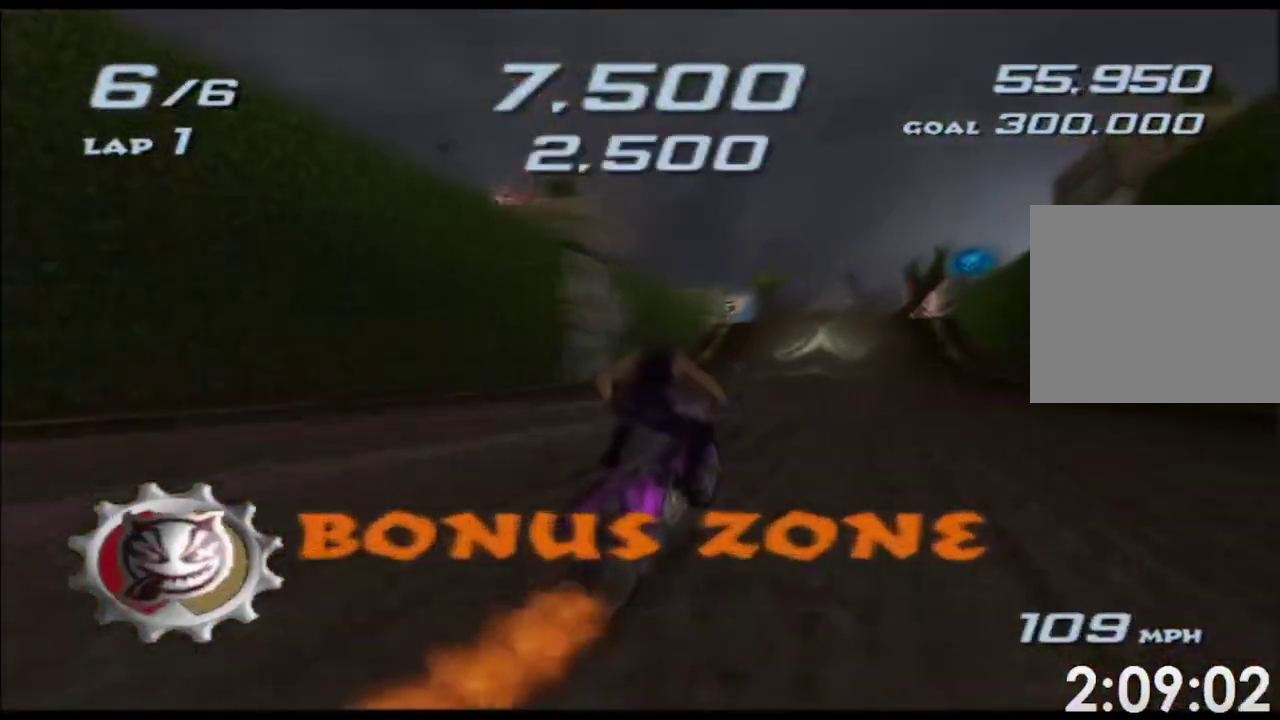
{"buttons": ["A", "X"], "left_stick": "left", "right_stick": "center", "events": [[133, "left_stick", "left"], [300, "left_stick", "center"], [417, "left_stick", "left"]]}
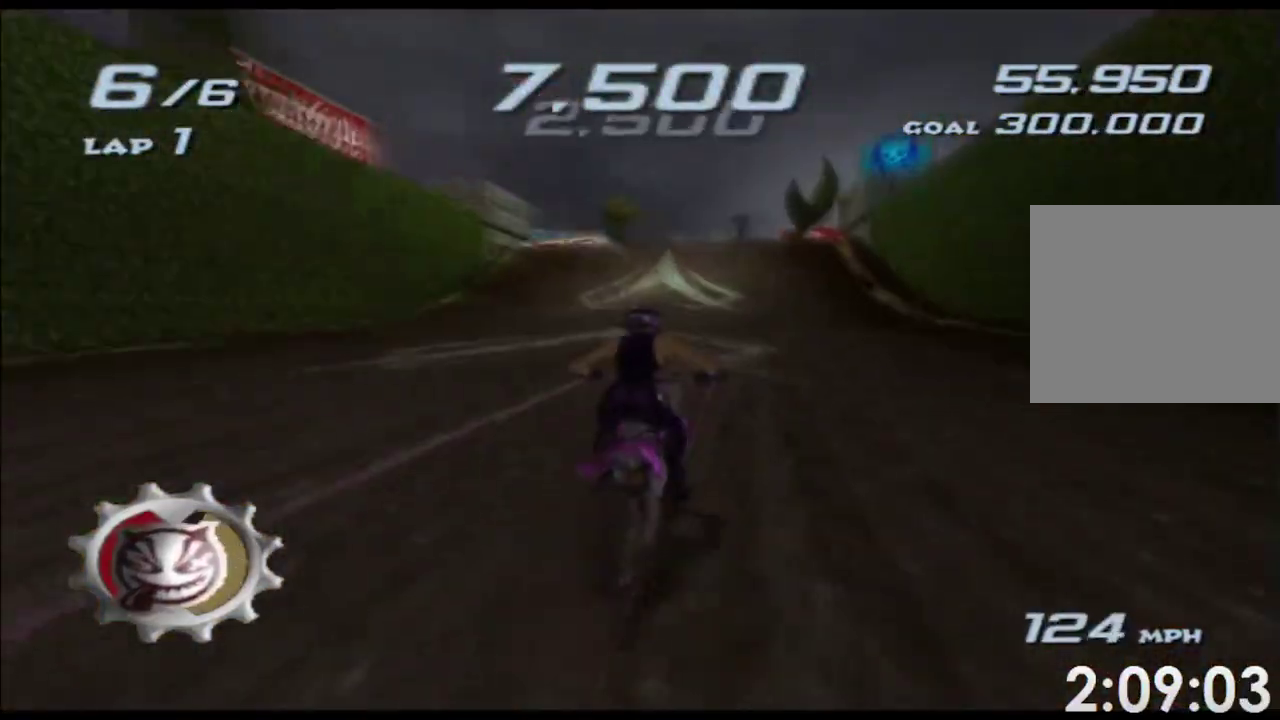
{"buttons": ["A", "X"], "left_stick": "center", "right_stick": "center", "events": [[50, "left_stick", "center"]]}
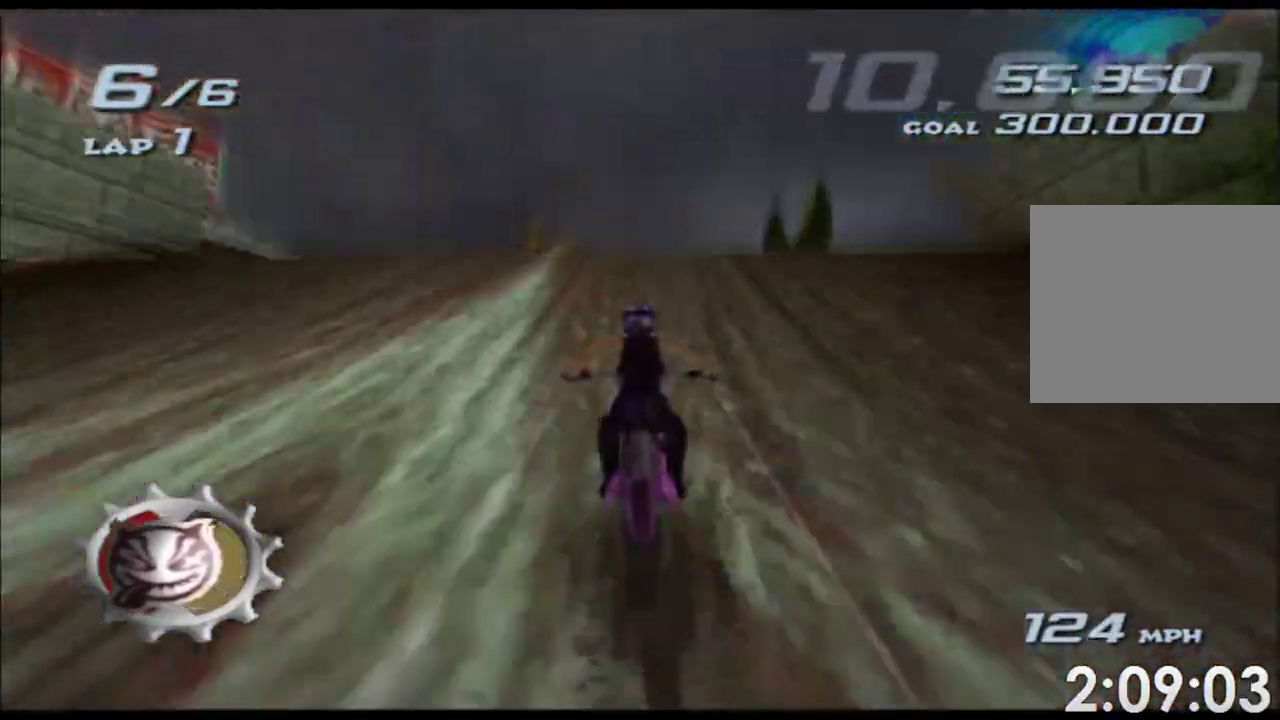
{"buttons": ["A", "X", "L2"], "left_stick": "right", "right_stick": "center", "events": [[117, "L2", "down"], [133, "left_stick", "right"], [267, "left_stick", "center"], [400, "left_stick", "right"]]}
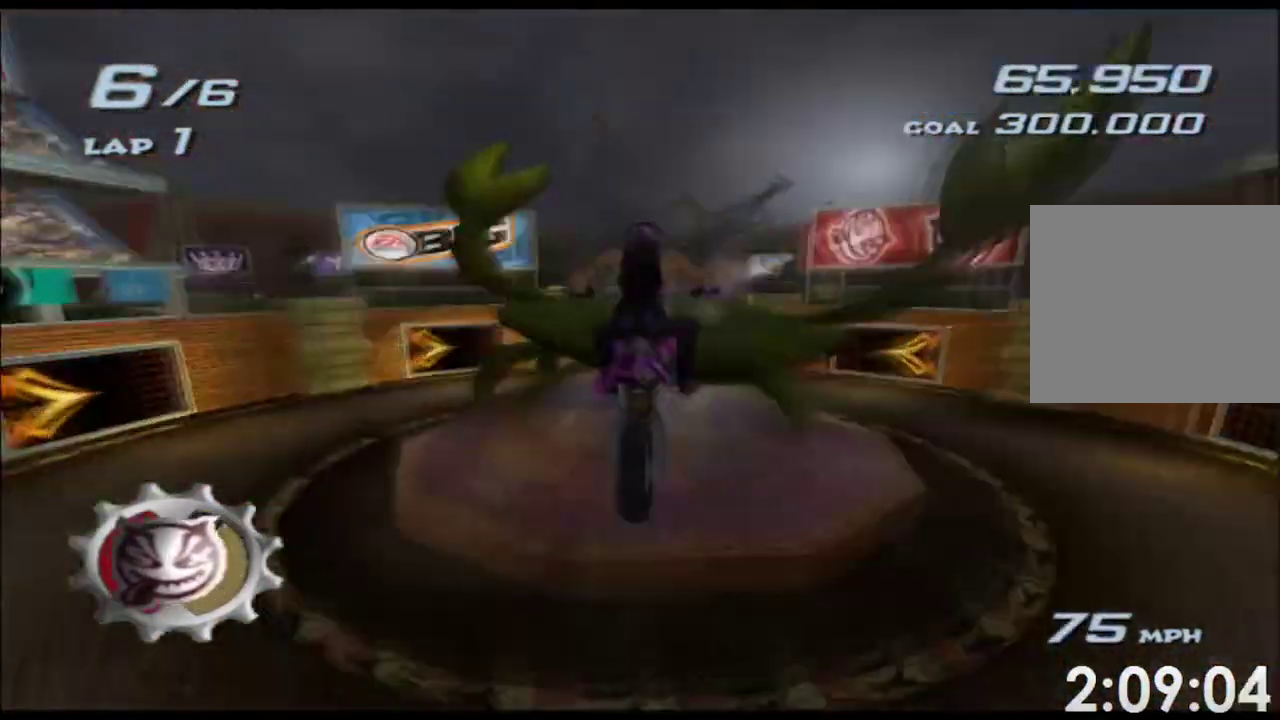
{"buttons": ["A", "X"], "left_stick": "up", "right_stick": "center", "events": [[17, "left_stick", "center"], [50, "L2", "up"], [117, "L2", "down"], [183, "L2", "up"], [233, "L2", "down"], [383, "left_stick", "up"], [433, "L2", "up"]]}
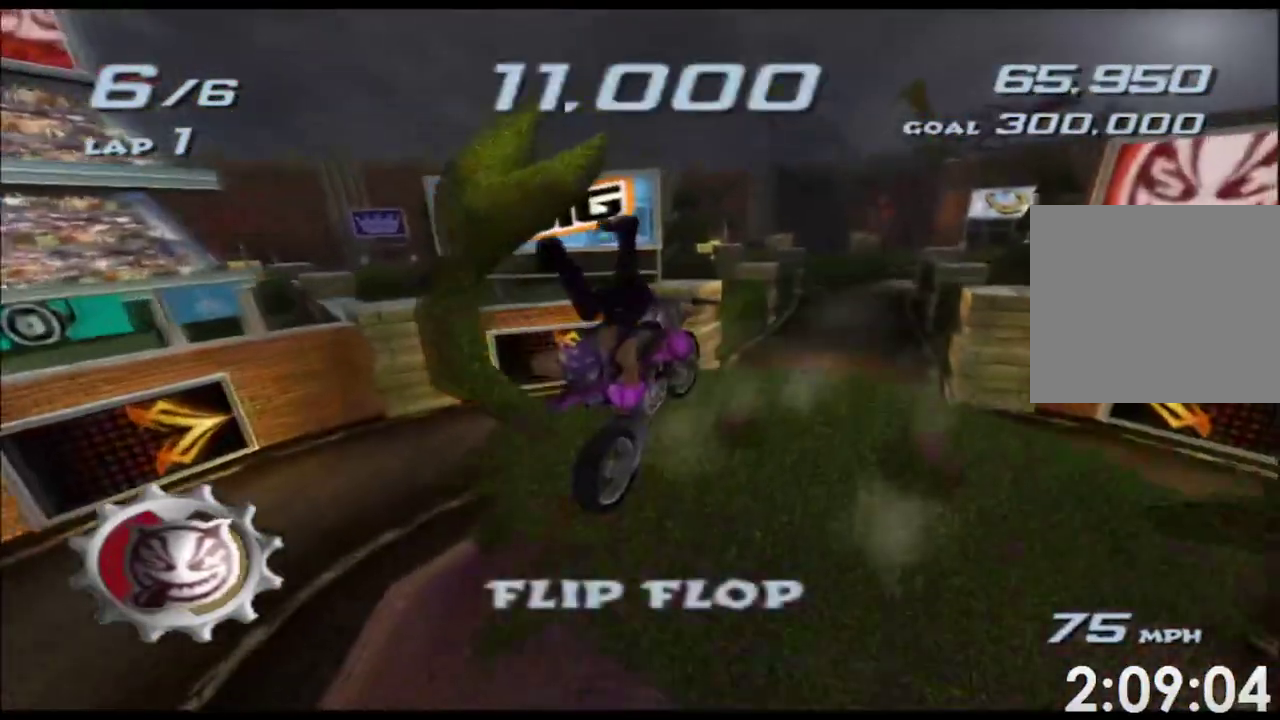
{"buttons": ["A", "X"], "left_stick": "up", "right_stick": "center", "events": [[233, "left_stick", "center"], [350, "L2", "down"], [417, "L2", "up"], [417, "left_stick", "up"]]}
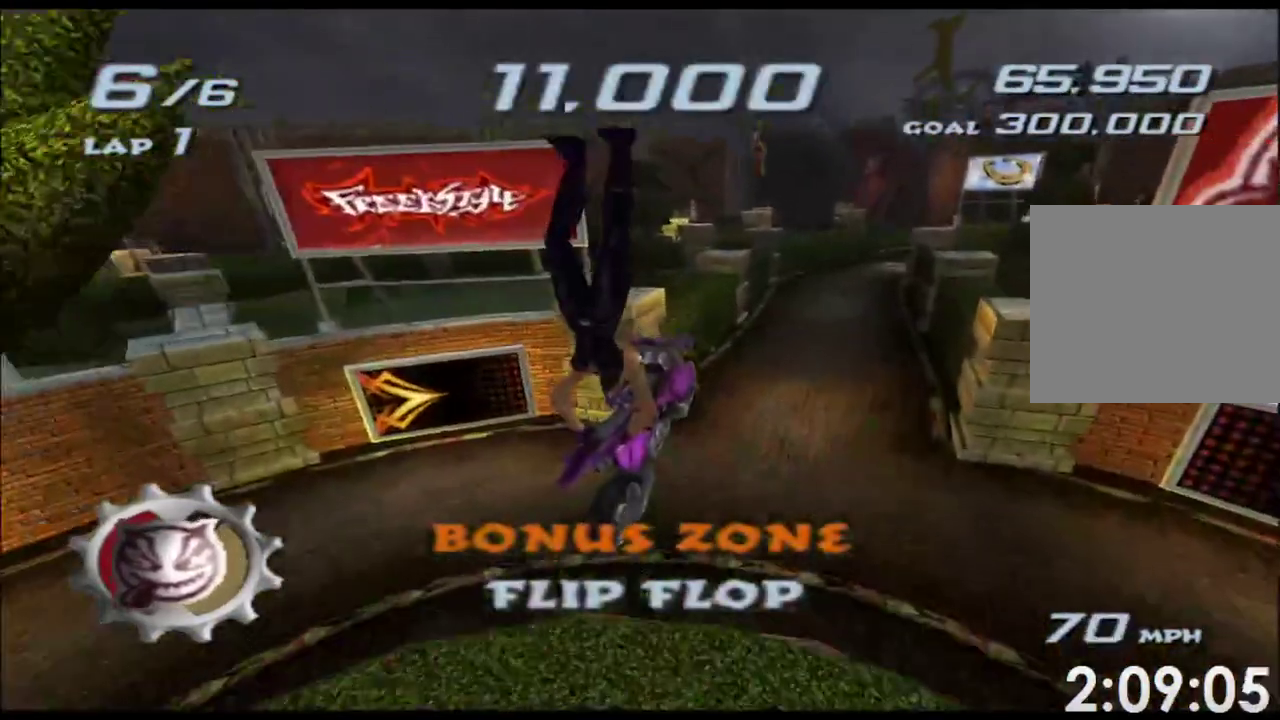
{"buttons": ["A", "X"], "left_stick": "up", "right_stick": "center", "events": []}
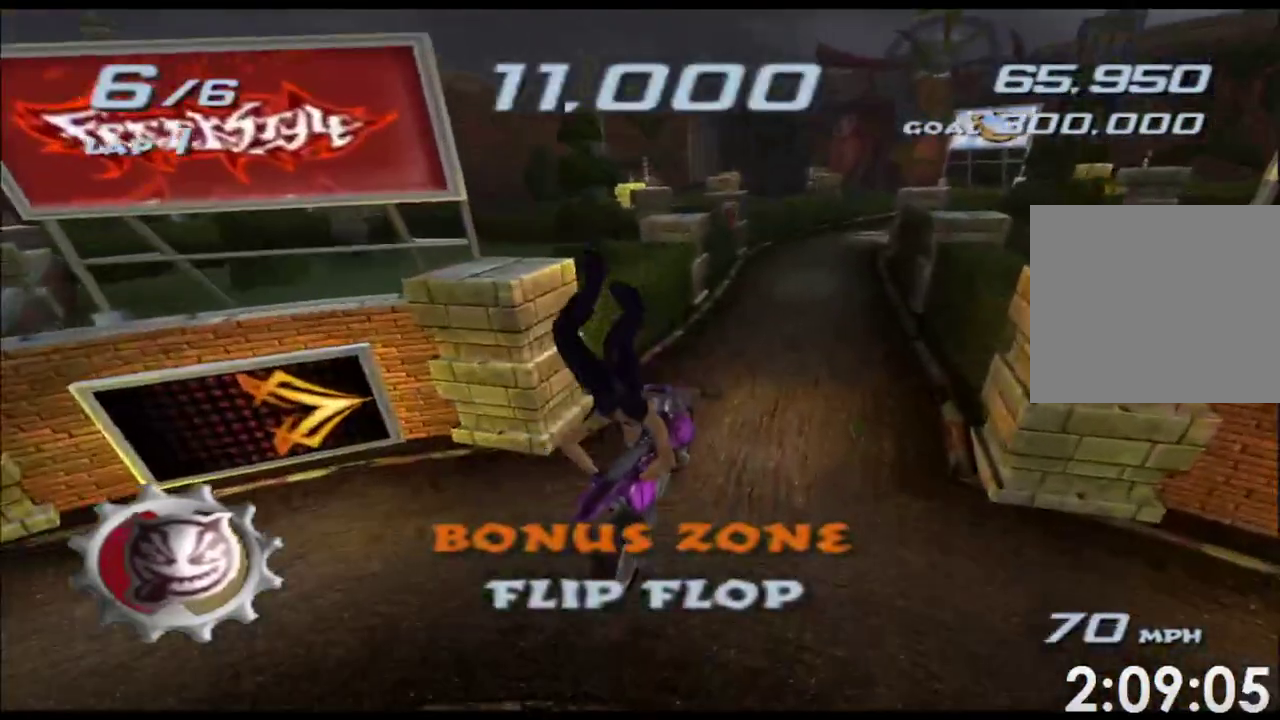
{"buttons": ["A", "X"], "left_stick": "center", "right_stick": "center", "events": [[67, "left_stick", "center"], [183, "L2", "down"], [200, "L1", "down"], [217, "right_stick", "up-left"], [267, "right_stick", "center"], [300, "L1", "up"], [483, "L2", "up"]]}
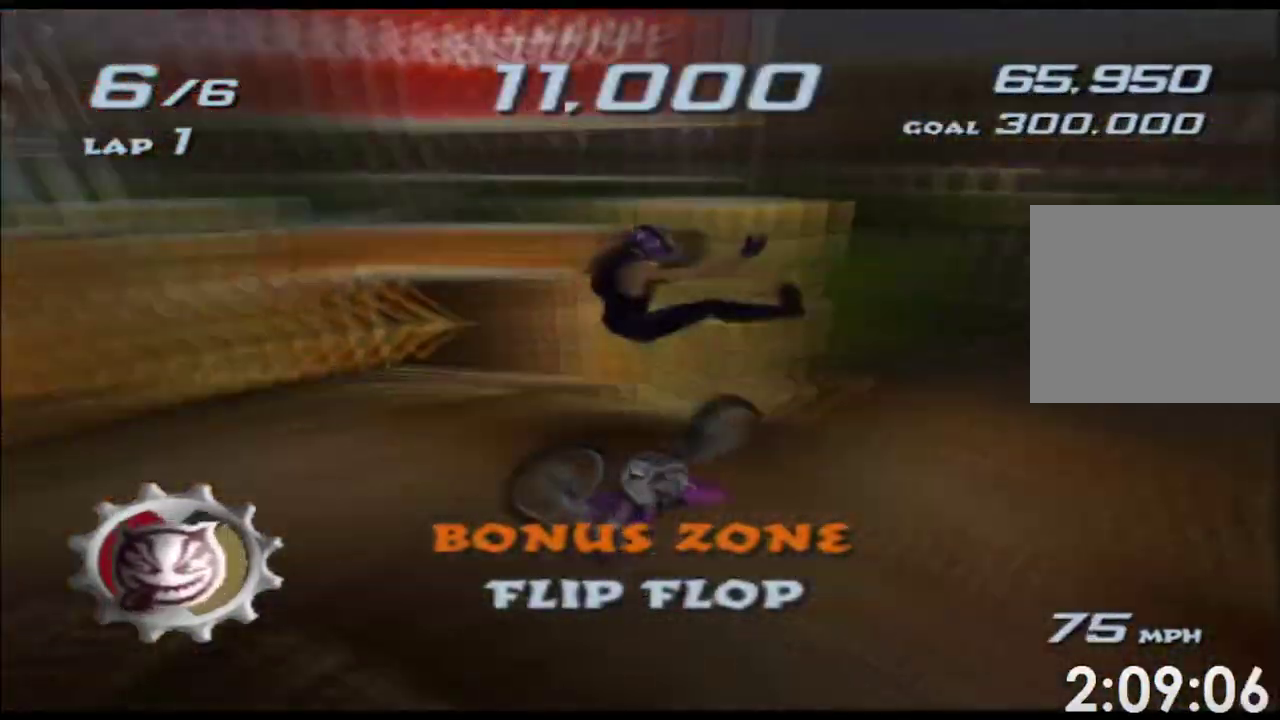
{"buttons": ["A", "X"], "left_stick": "center", "right_stick": "center", "events": []}
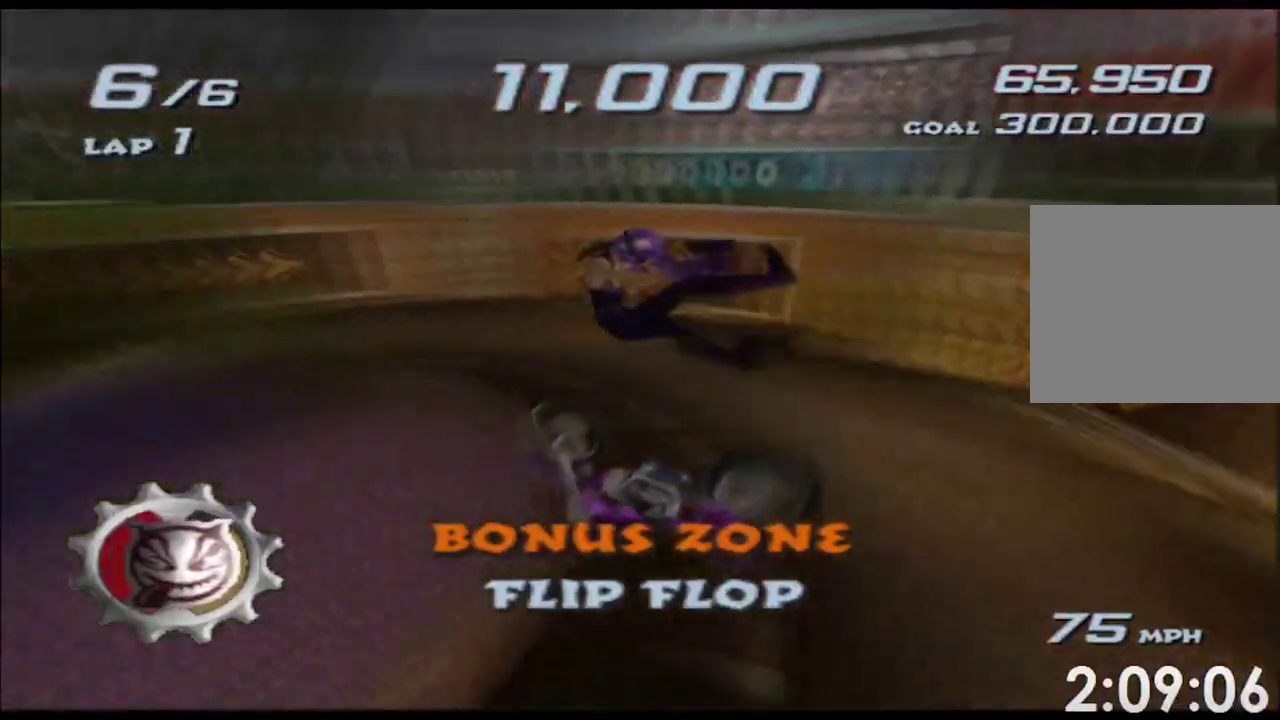
{"buttons": ["A", "X"], "left_stick": "center", "right_stick": "center", "events": []}
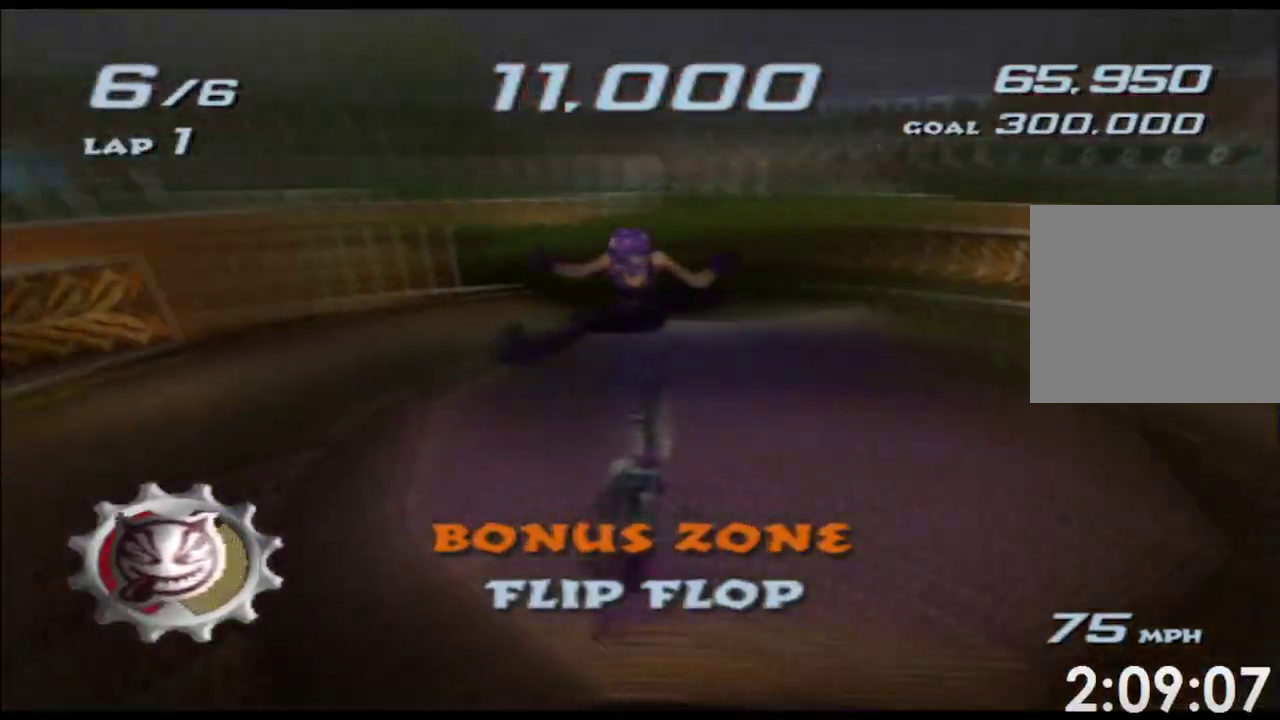
{"buttons": ["A", "X"], "left_stick": "center", "right_stick": "center", "events": [[83, "left_stick", "left"], [217, "left_stick", "center"]]}
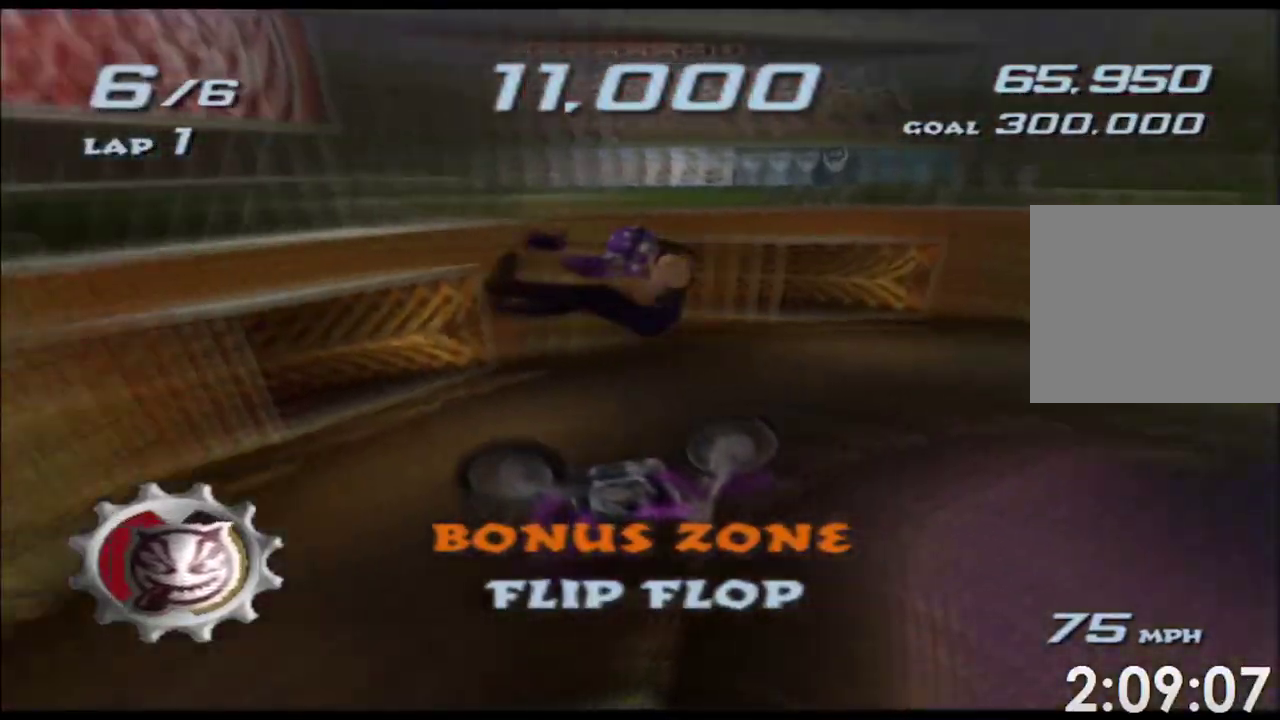
{"buttons": ["A", "X"], "left_stick": "center", "right_stick": "center", "events": []}
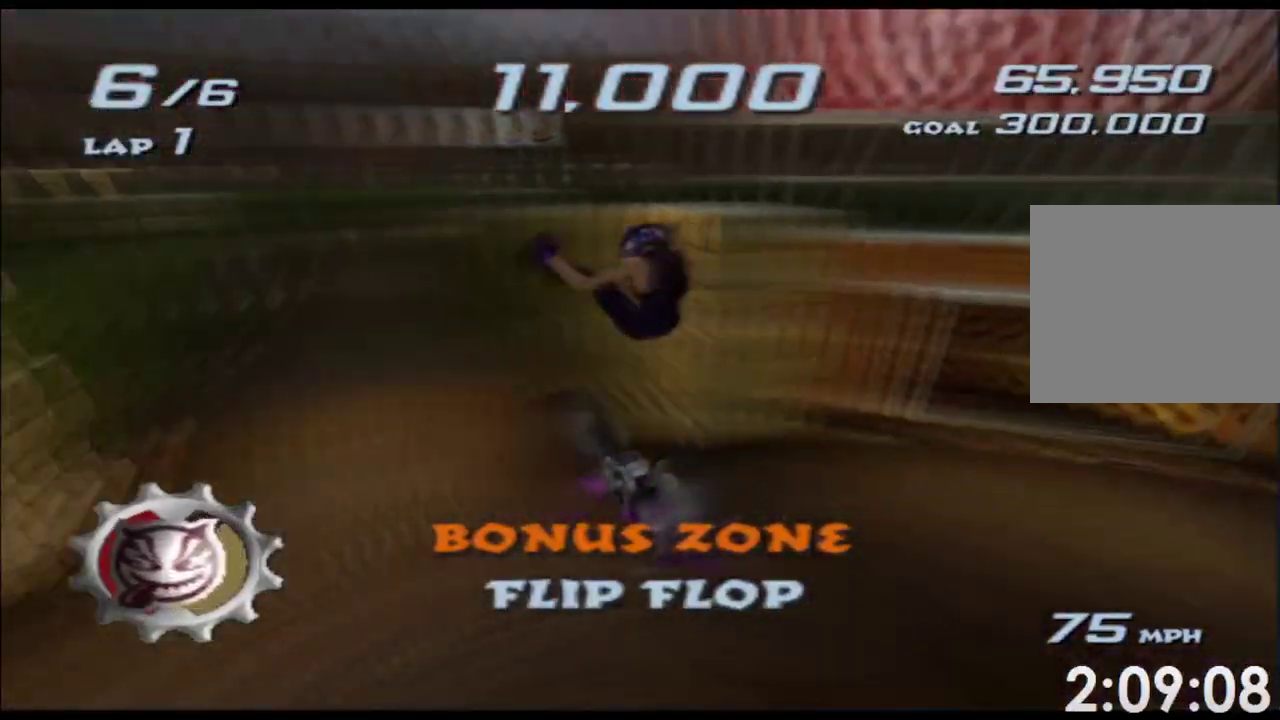
{"buttons": ["A", "X", "L2"], "left_stick": "center", "right_stick": "center", "events": [[33, "left_stick", "left"], [150, "left_stick", "center"], [233, "L1", "down"], [233, "L2", "down"], [350, "left_stick", "left"], [367, "L1", "up"], [367, "L2", "up"], [467, "left_stick", "center"], [500, "L2", "down"]]}
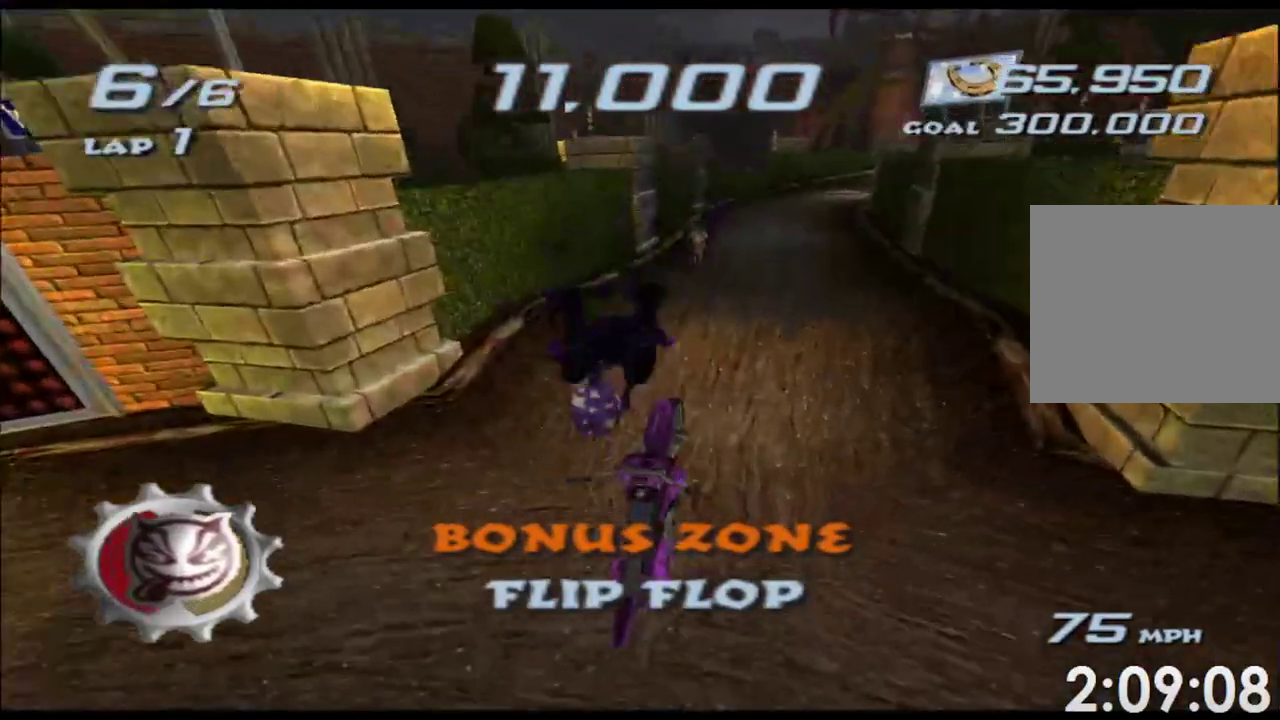
{"buttons": ["A", "X"], "left_stick": "left", "right_stick": "center", "events": [[50, "L2", "up"], [183, "left_stick", "left"], [333, "left_stick", "center"], [483, "left_stick", "left"]]}